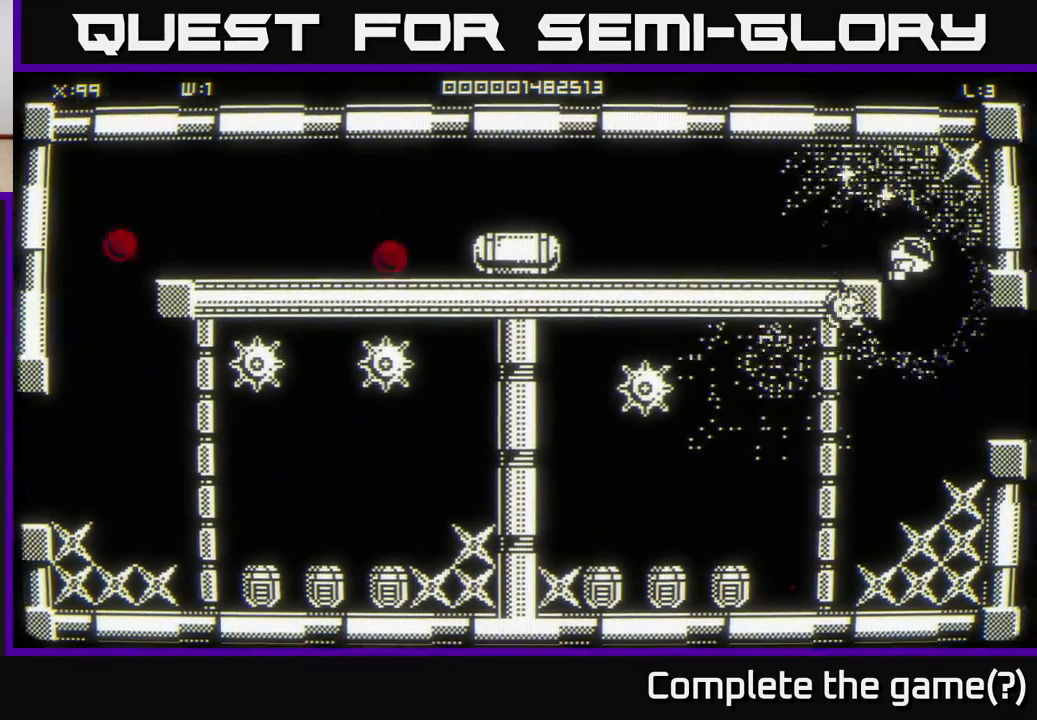
Gameplay with a controller (Xbox layout); each line is a JSON object with the inputs held at the frame after it. "events" lists button and stick changes between this image and that frame as [ms after this image, input, new state], when the widget could be followed in between.
{"buttons": [], "left_stick": "left", "right_stick": "center", "events": [[267, "left_stick", "left"]]}
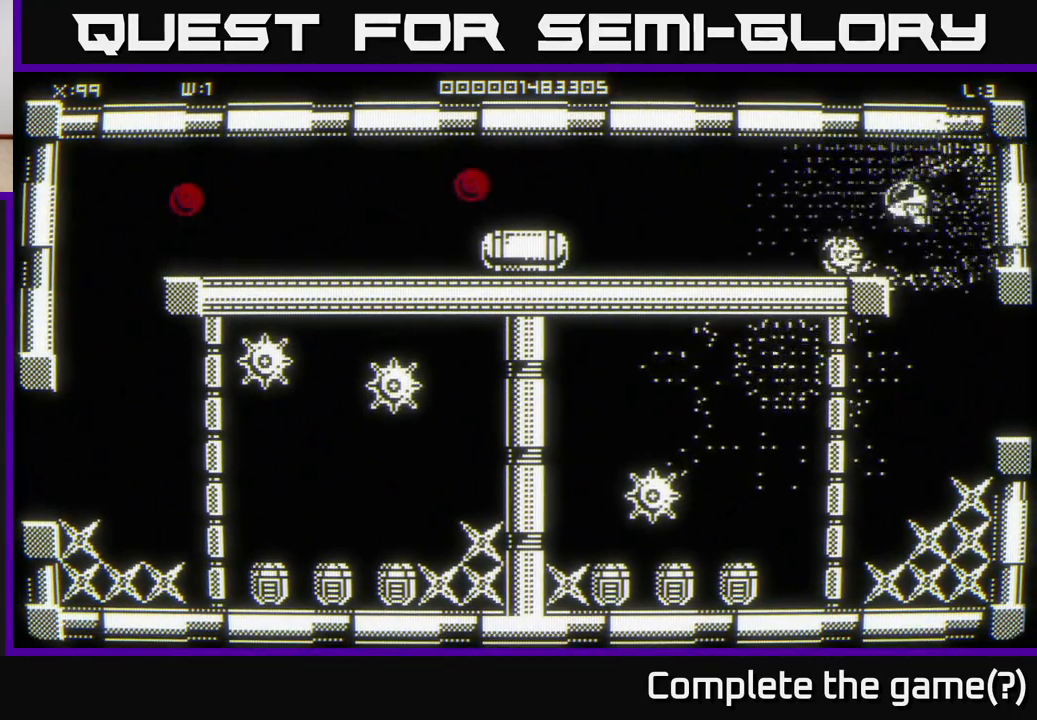
{"buttons": [], "left_stick": "left", "right_stick": "center", "events": [[300, "left_stick", "down-left"], [467, "left_stick", "left"]]}
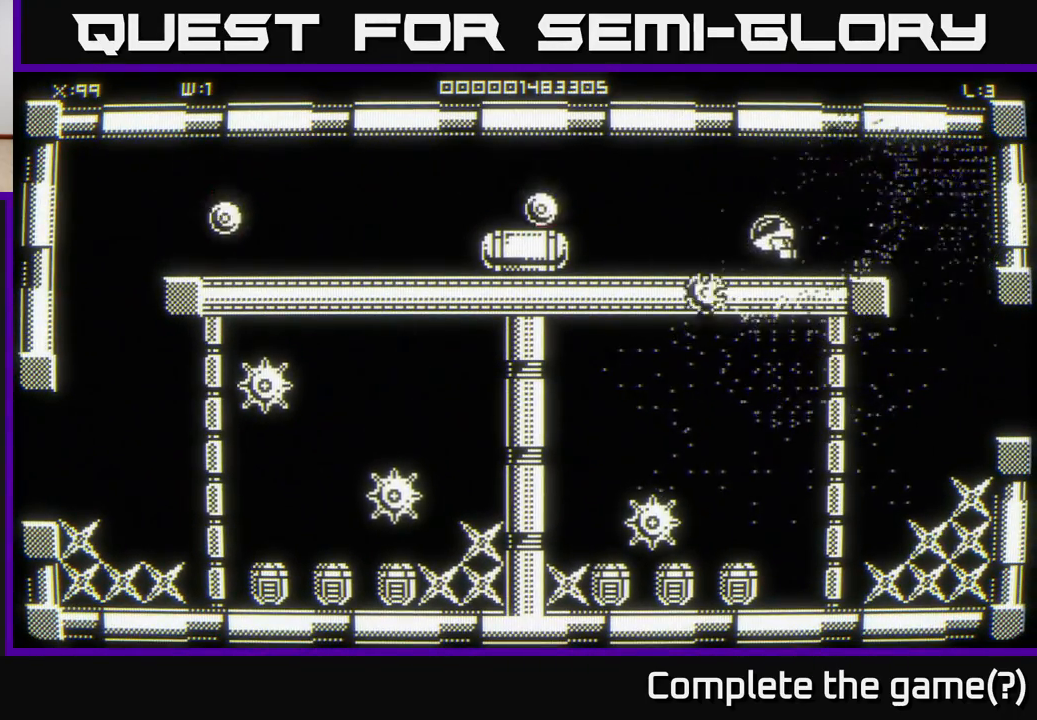
{"buttons": [], "left_stick": "right", "right_stick": "center", "events": [[167, "left_stick", "center"], [333, "left_stick", "up-left"], [467, "left_stick", "right"]]}
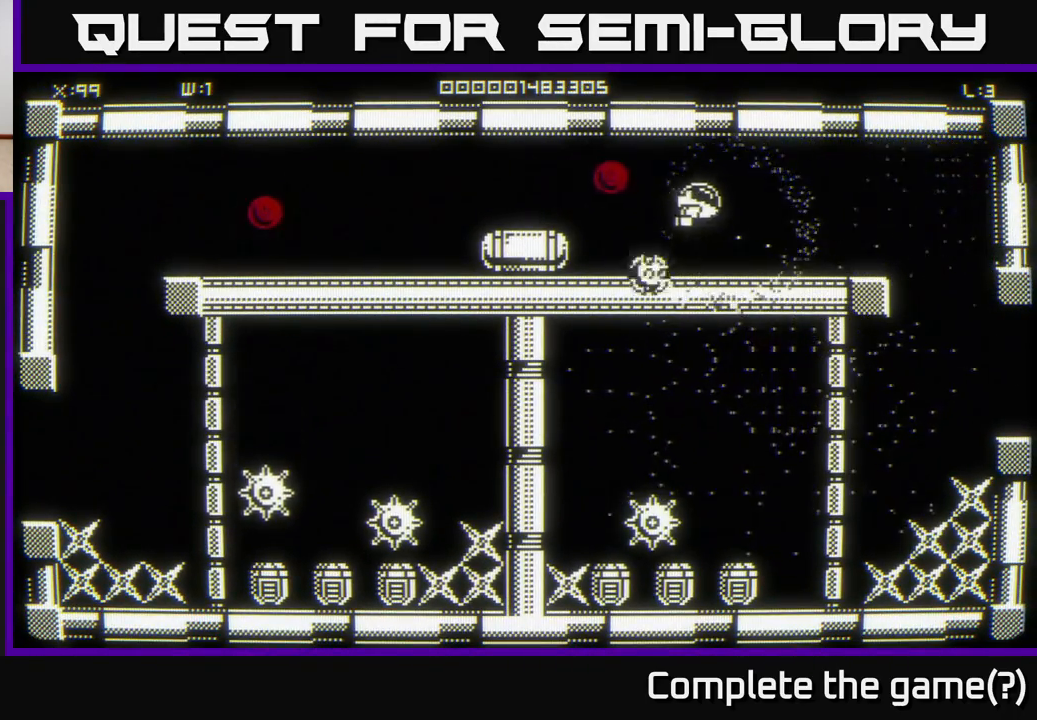
{"buttons": [], "left_stick": "left", "right_stick": "center", "events": [[100, "left_stick", "up-left"], [183, "left_stick", "right"], [300, "left_stick", "left"]]}
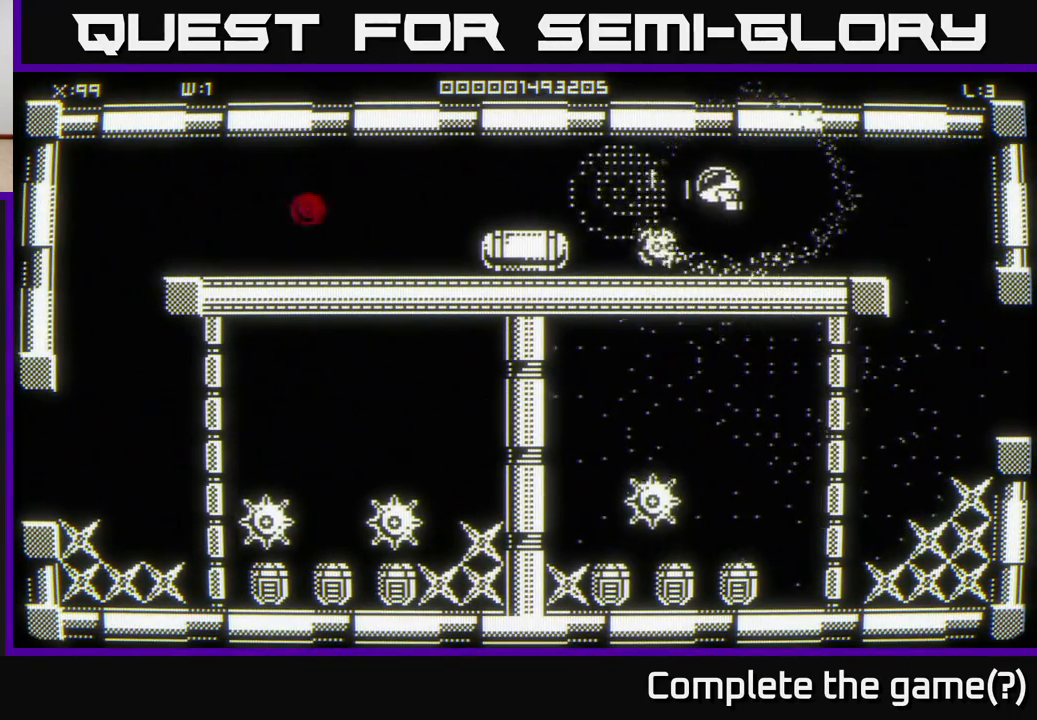
{"buttons": [], "left_stick": "right", "right_stick": "center", "events": [[50, "left_stick", "up-left"], [167, "left_stick", "down-left"], [450, "left_stick", "right"]]}
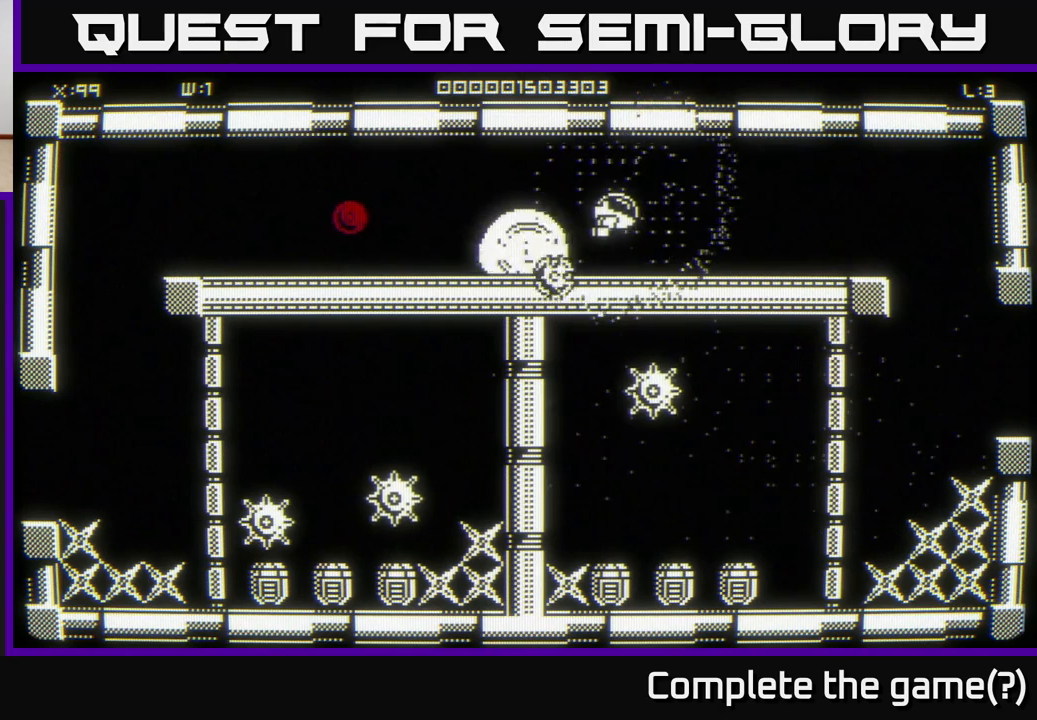
{"buttons": [], "left_stick": "center", "right_stick": "center", "events": [[117, "left_stick", "left"], [250, "left_stick", "down"], [433, "left_stick", "center"]]}
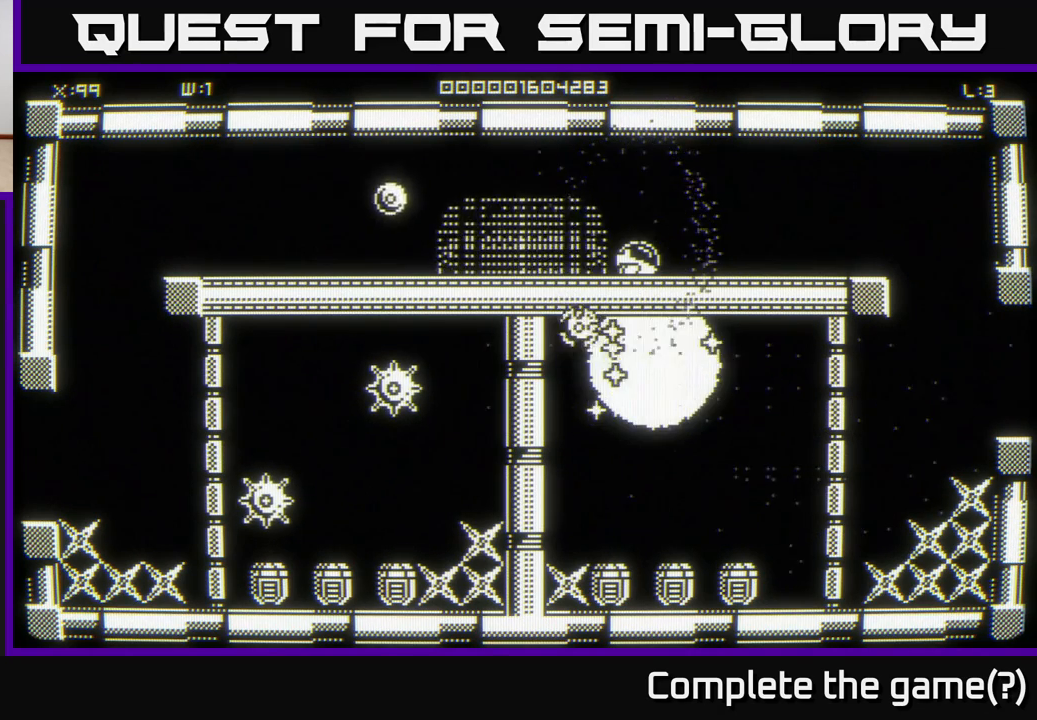
{"buttons": [], "left_stick": "center", "right_stick": "center", "events": []}
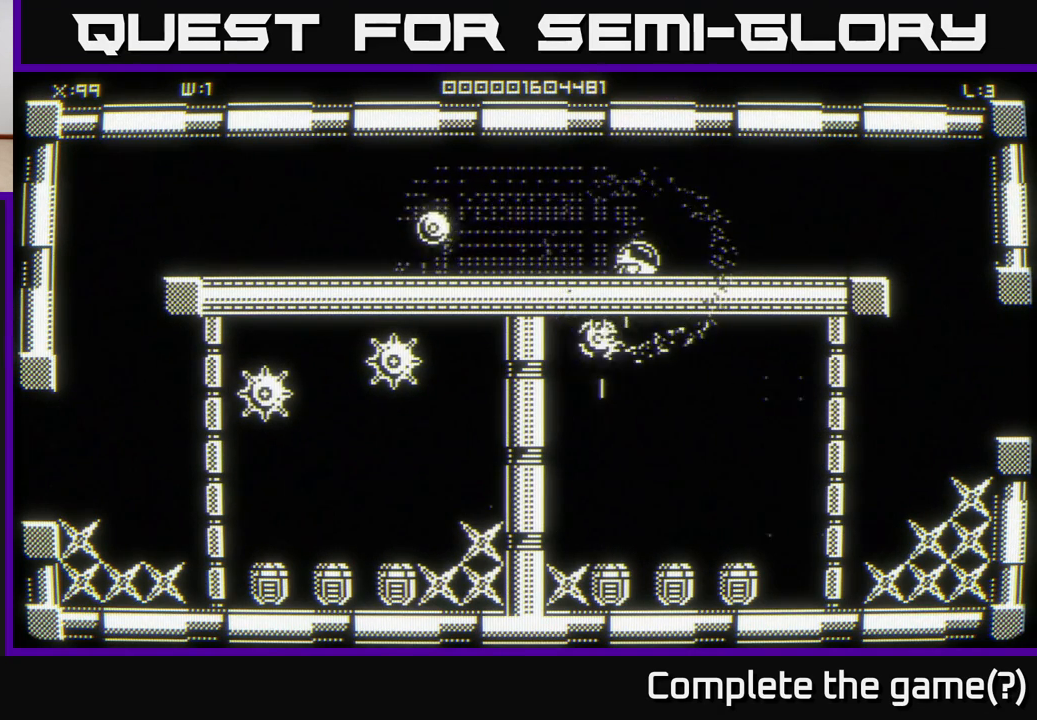
{"buttons": [], "left_stick": "center", "right_stick": "center", "events": []}
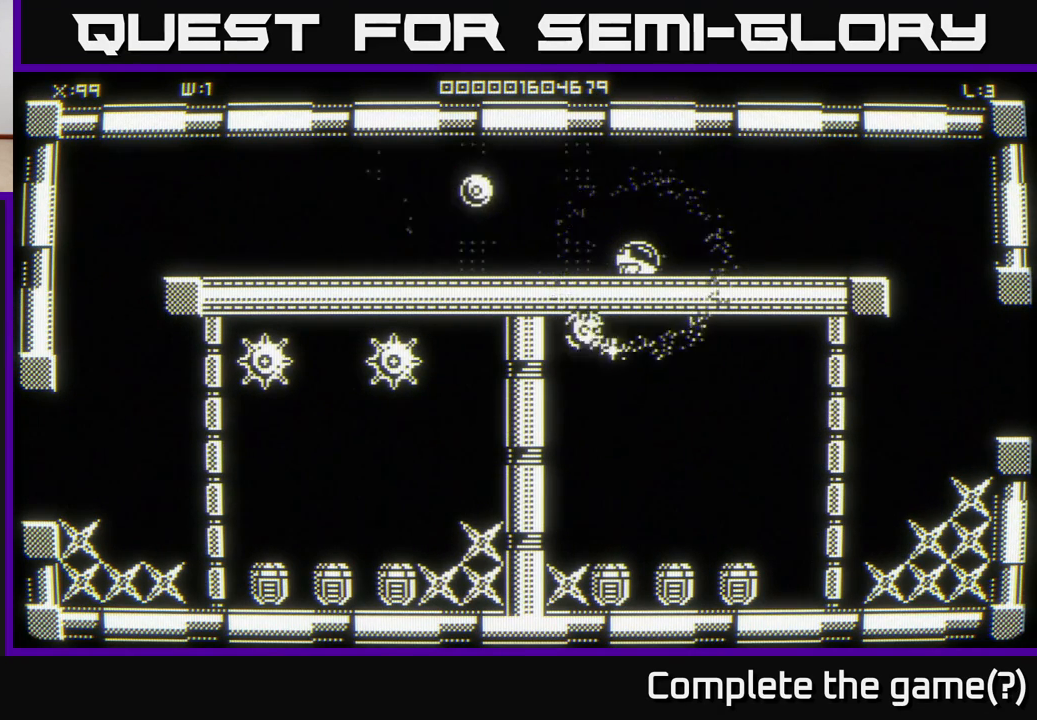
{"buttons": [], "left_stick": "up-right", "right_stick": "center", "events": [[317, "left_stick", "left"], [450, "left_stick", "up-right"]]}
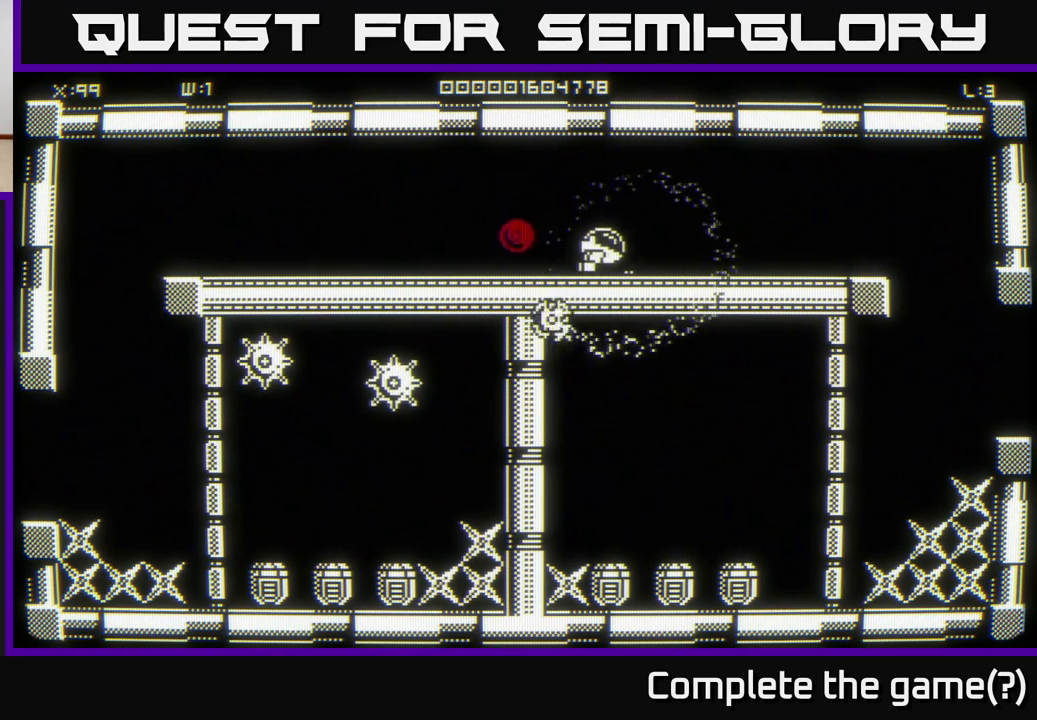
{"buttons": [], "left_stick": "left", "right_stick": "center", "events": [[300, "left_stick", "left"]]}
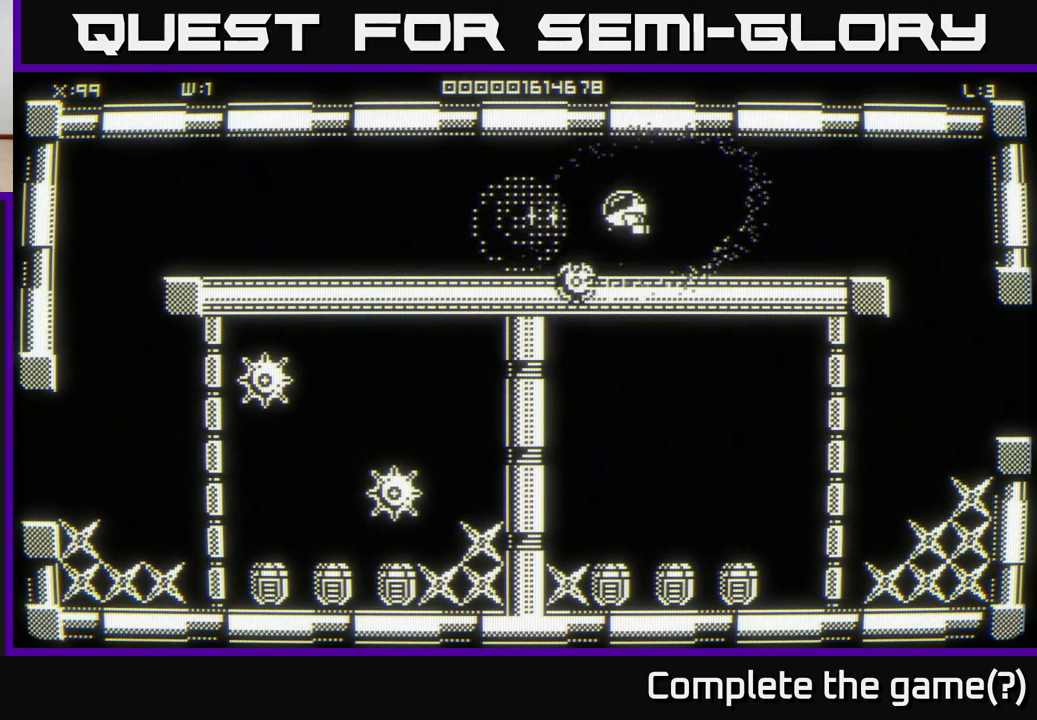
{"buttons": [], "left_stick": "down-left", "right_stick": "center", "events": [[183, "left_stick", "down-left"]]}
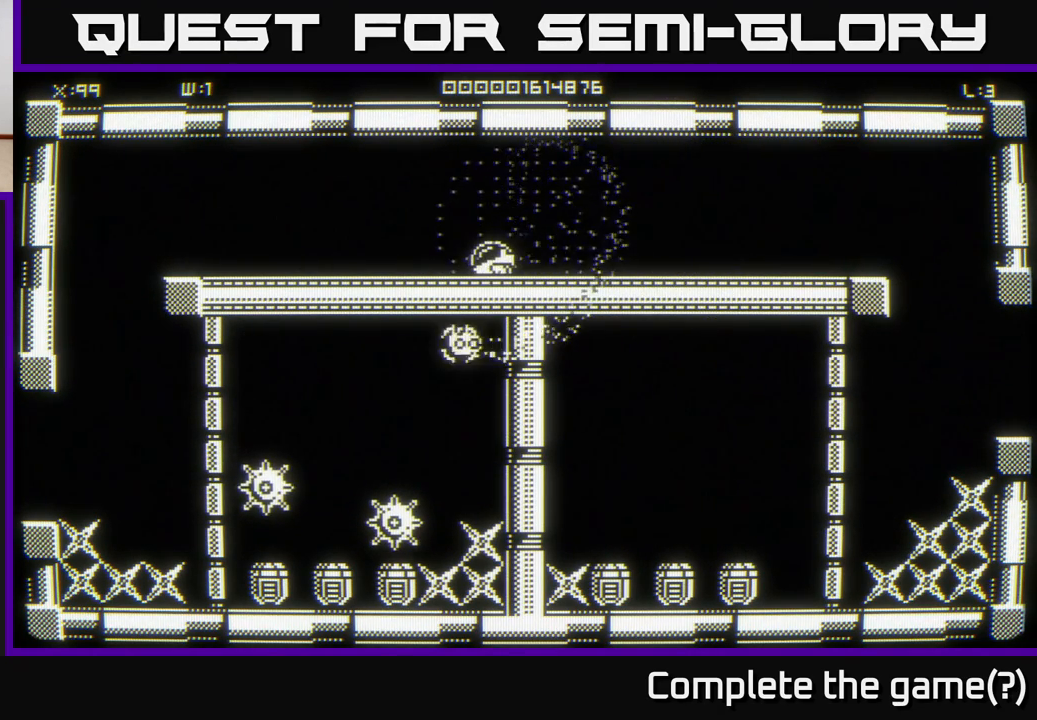
{"buttons": [], "left_stick": "center", "right_stick": "center", "events": [[50, "left_stick", "left"], [167, "left_stick", "down-left"], [283, "left_stick", "left"], [500, "left_stick", "center"]]}
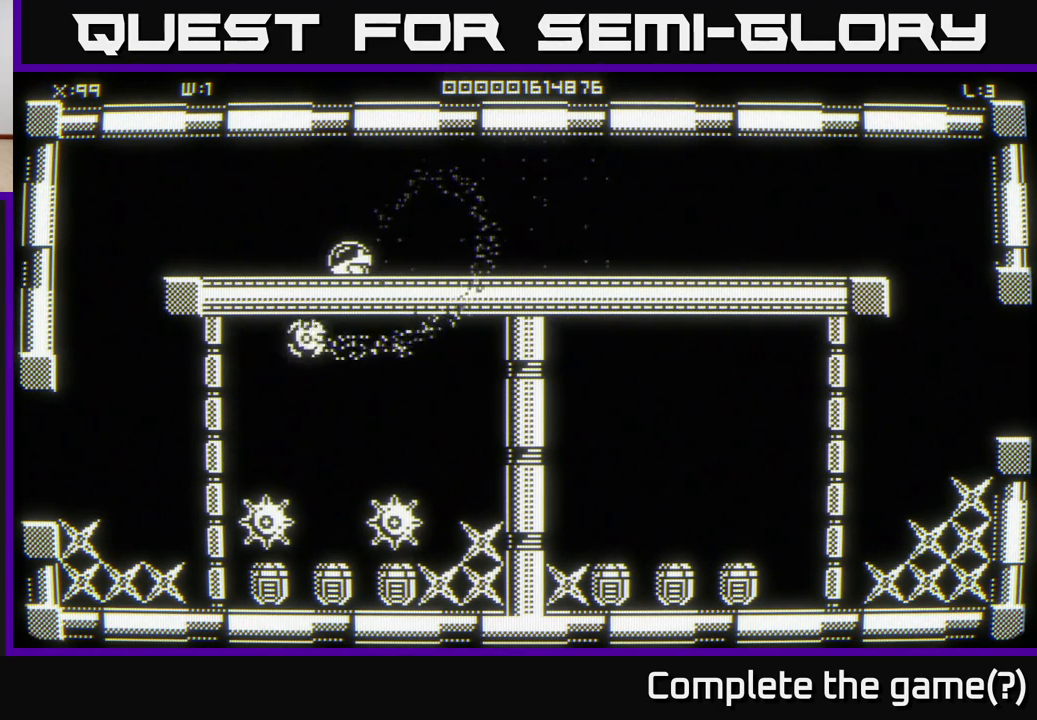
{"buttons": [], "left_stick": "center", "right_stick": "center", "events": []}
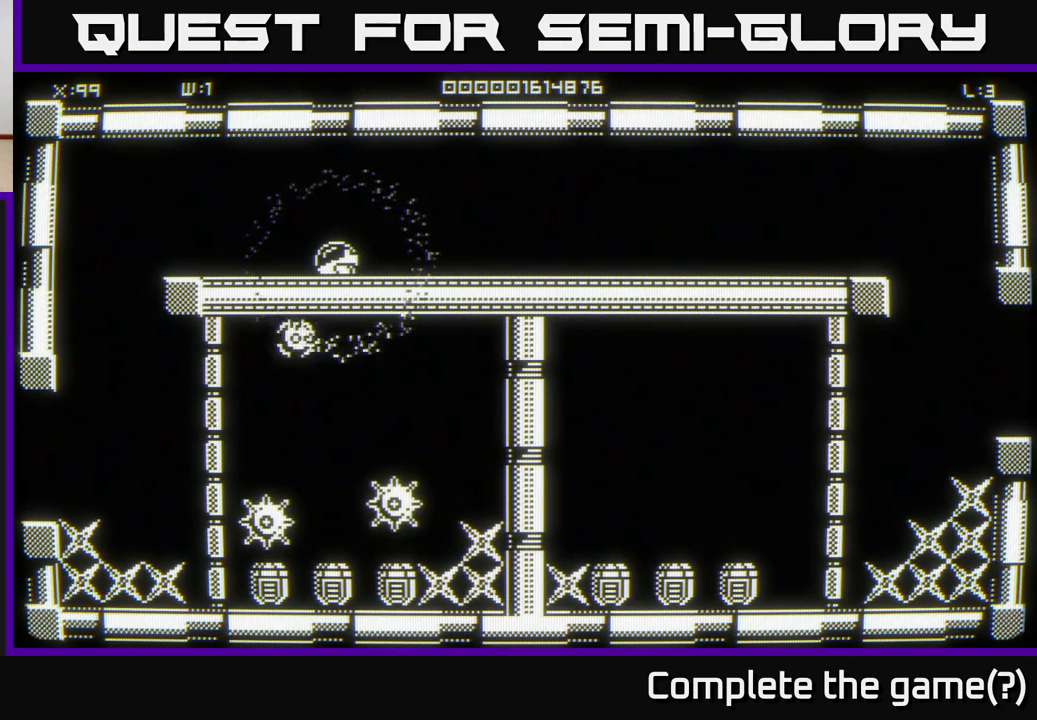
{"buttons": [], "left_stick": "center", "right_stick": "center", "events": []}
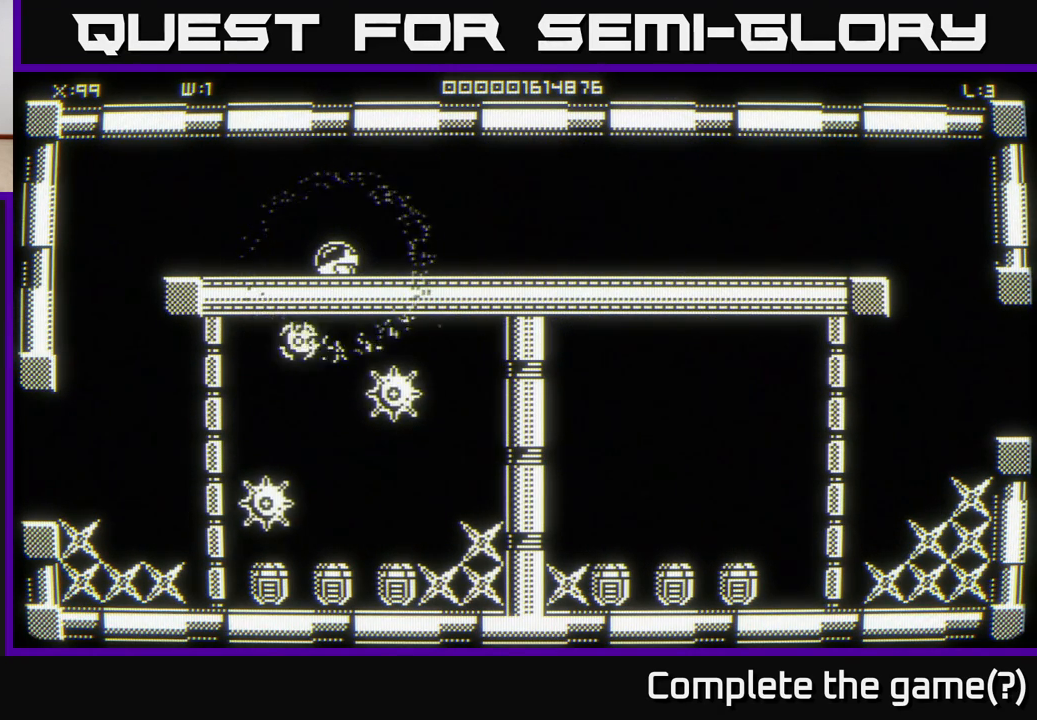
{"buttons": [], "left_stick": "left", "right_stick": "center", "events": [[500, "left_stick", "left"]]}
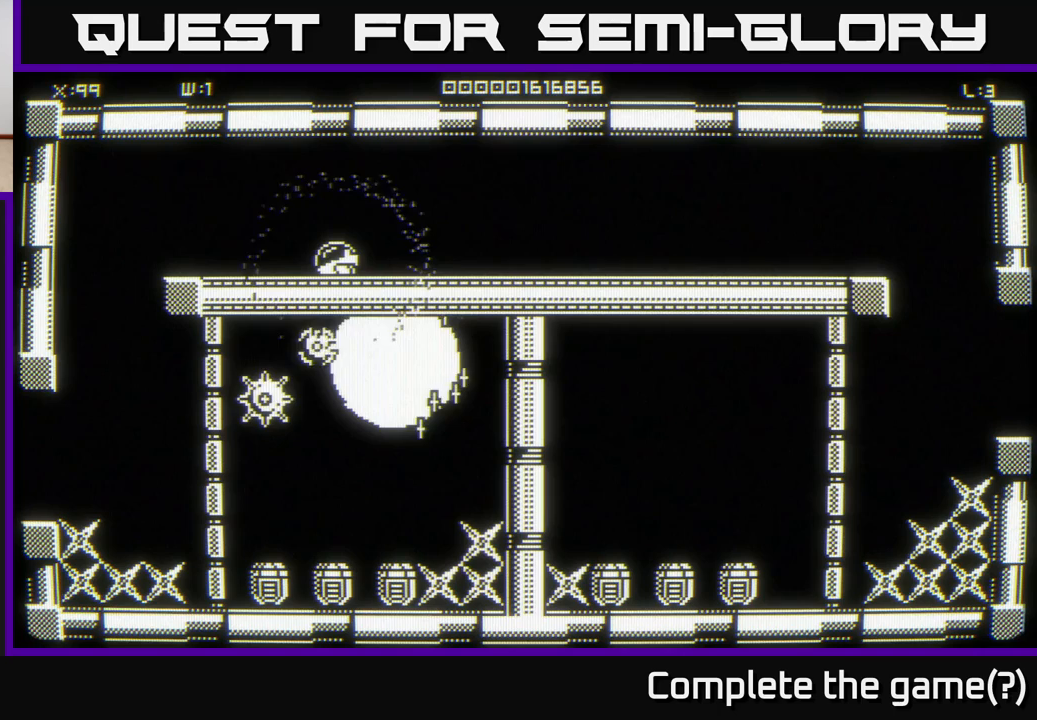
{"buttons": [], "left_stick": "center", "right_stick": "center", "events": [[117, "left_stick", "center"]]}
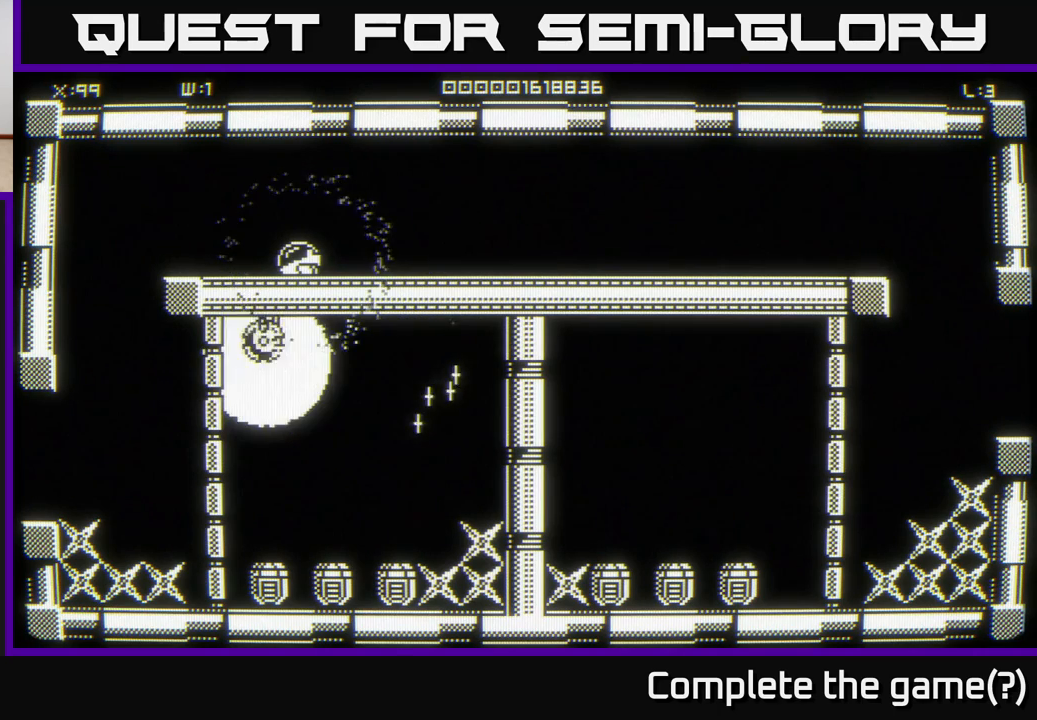
{"buttons": [], "left_stick": "center", "right_stick": "center", "events": [[83, "left_stick", "right"], [367, "left_stick", "center"]]}
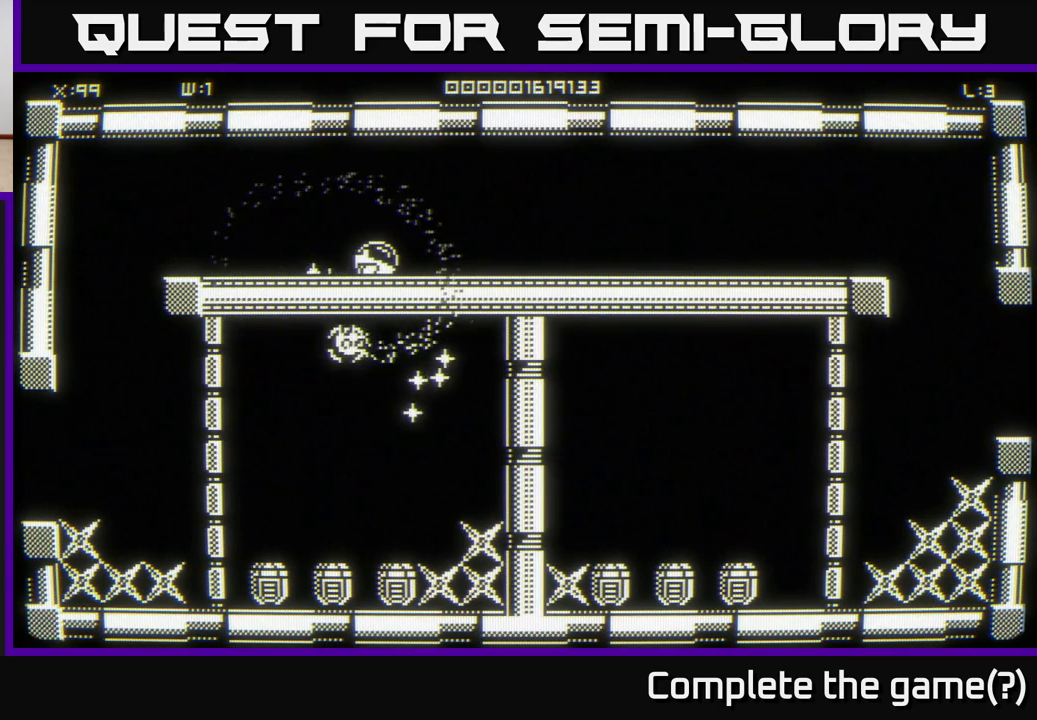
{"buttons": [], "left_stick": "down", "right_stick": "center", "events": [[283, "left_stick", "down"]]}
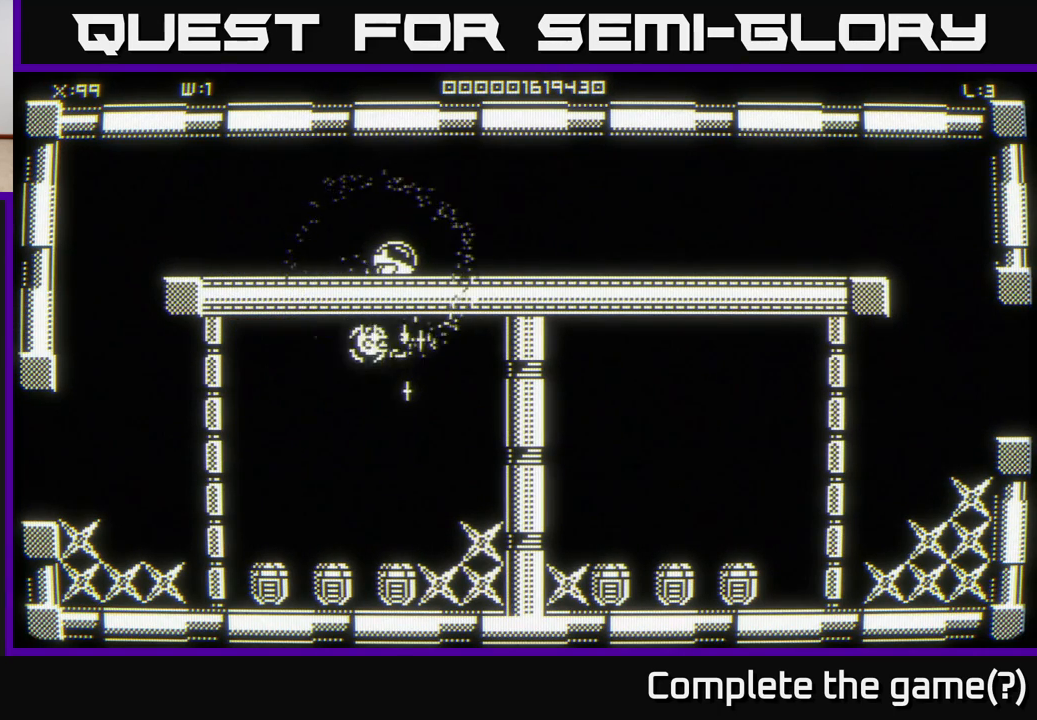
{"buttons": [], "left_stick": "center", "right_stick": "center", "events": [[33, "left_stick", "center"]]}
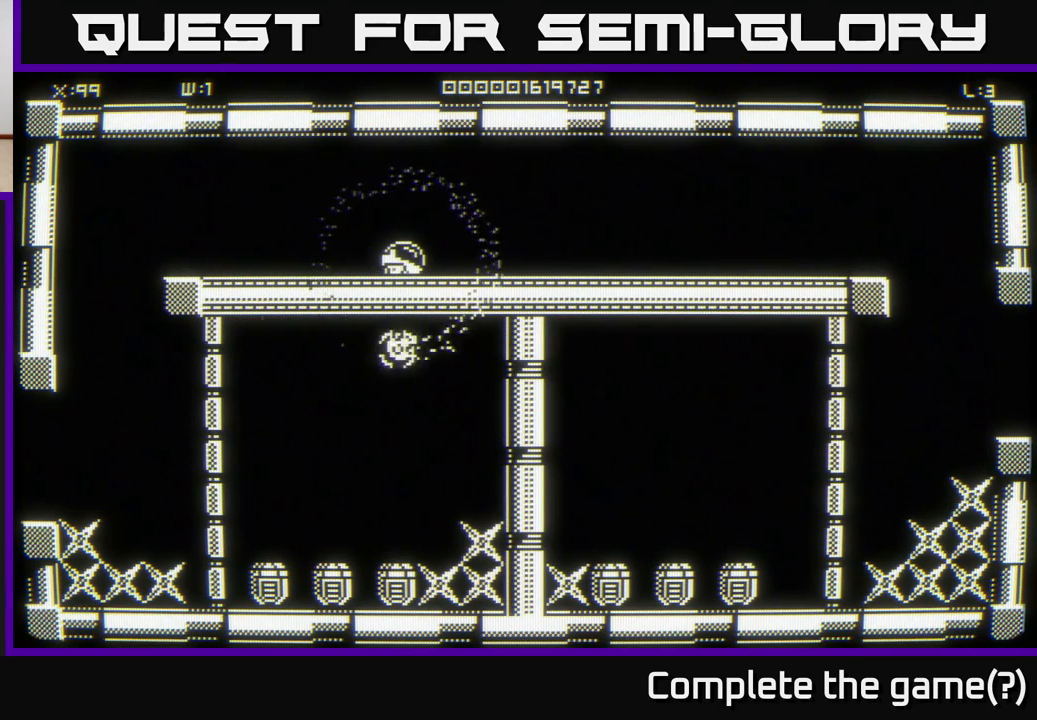
{"buttons": [], "left_stick": "left", "right_stick": "center", "events": [[450, "left_stick", "left"]]}
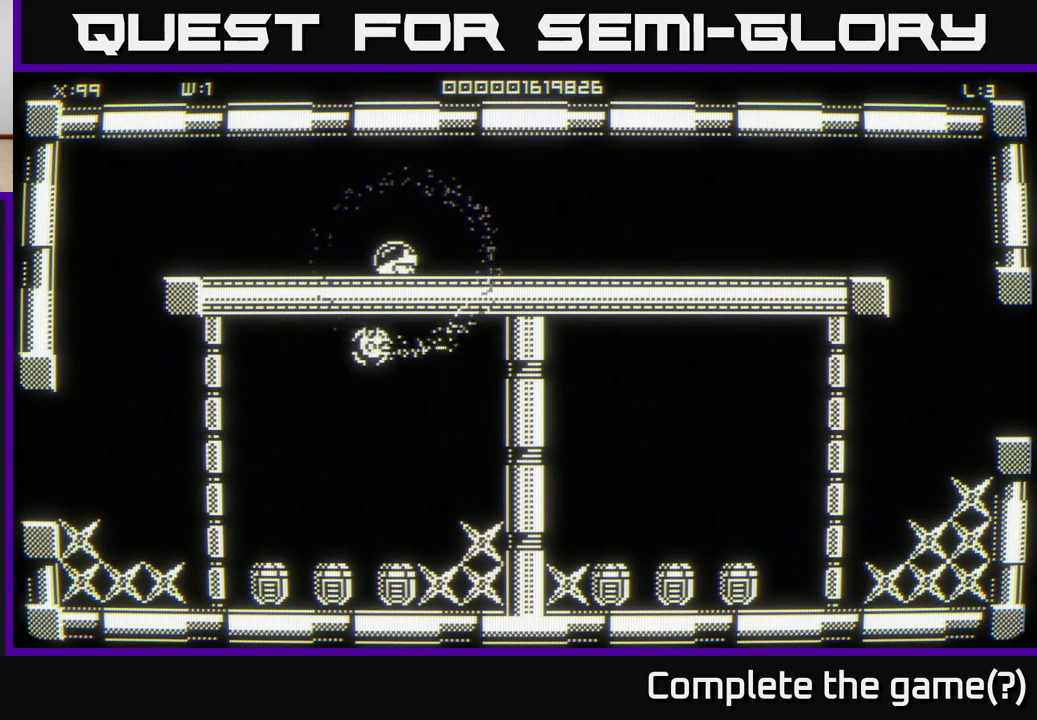
{"buttons": [], "left_stick": "down-left", "right_stick": "center", "events": [[483, "left_stick", "down-left"]]}
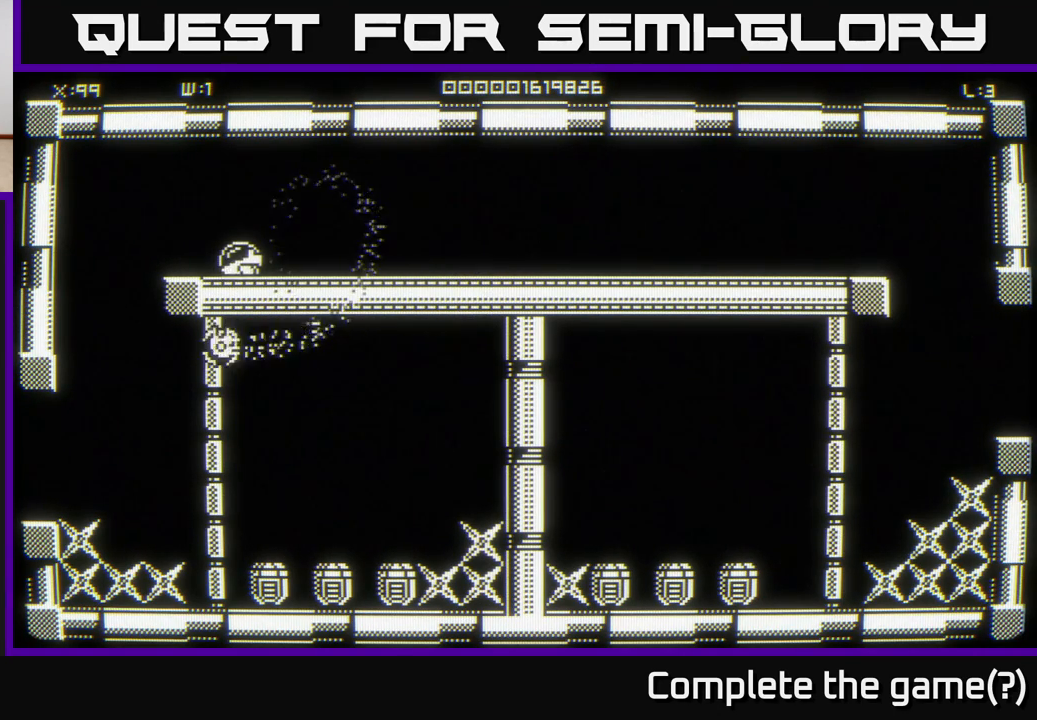
{"buttons": [], "left_stick": "down-right", "right_stick": "center", "events": [[483, "left_stick", "down-right"]]}
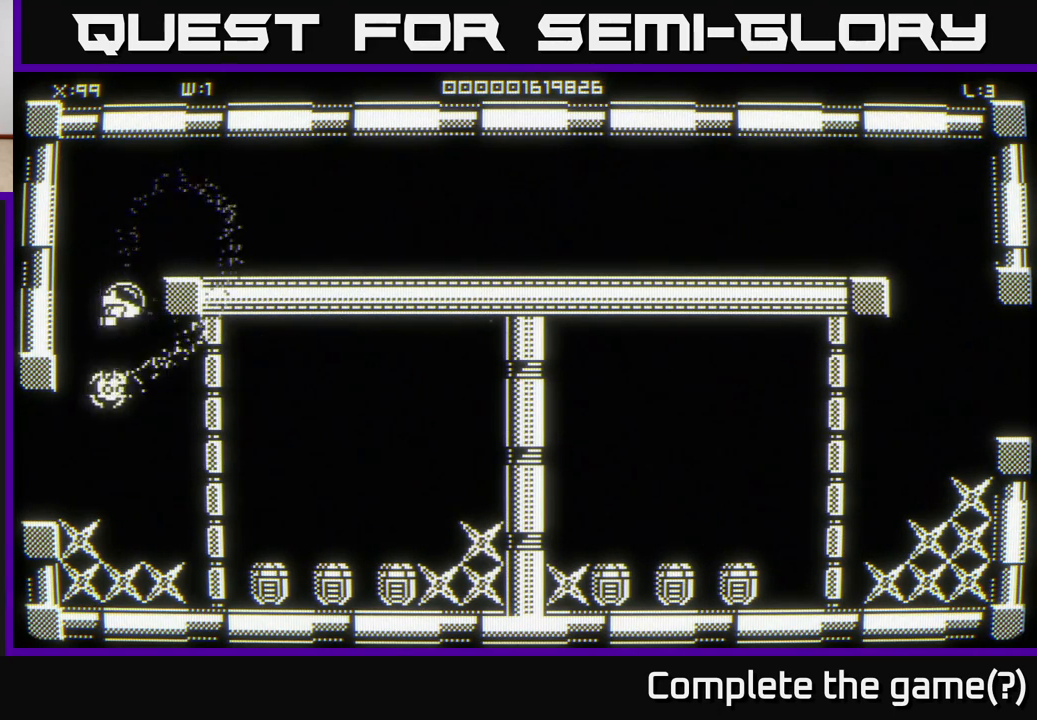
{"buttons": [], "left_stick": "down", "right_stick": "center", "events": [[117, "left_stick", "down"]]}
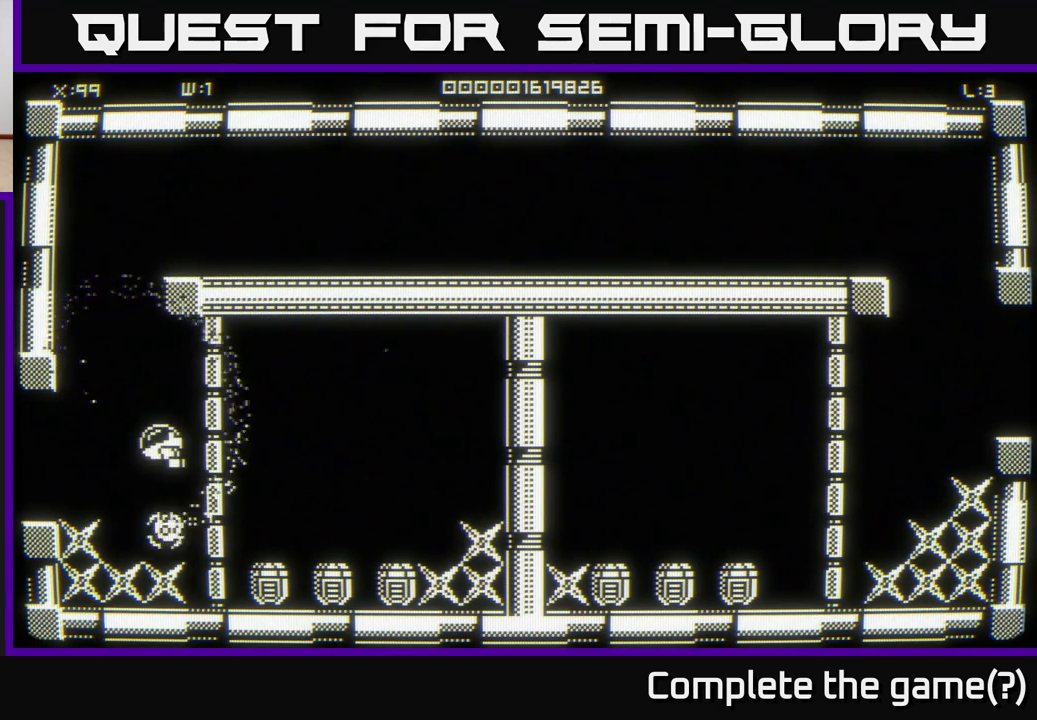
{"buttons": [], "left_stick": "down-left", "right_stick": "center", "events": [[117, "left_stick", "center"], [317, "left_stick", "down"], [450, "left_stick", "down-left"]]}
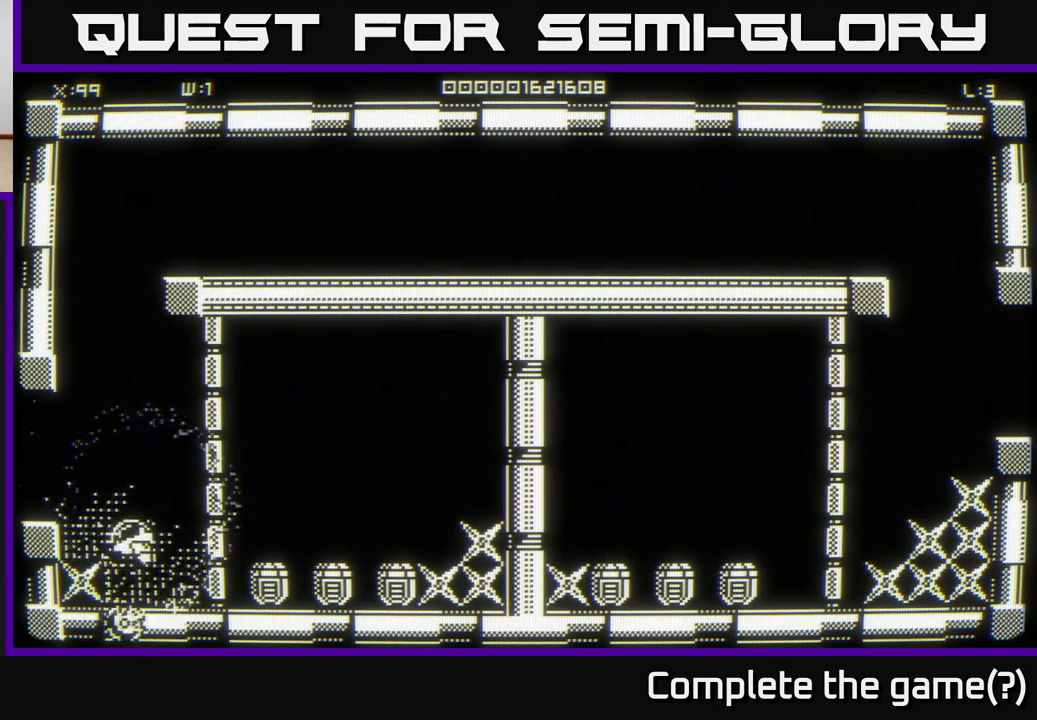
{"buttons": [], "left_stick": "down-right", "right_stick": "center", "events": [[100, "left_stick", "right"], [300, "left_stick", "center"], [417, "left_stick", "down-right"]]}
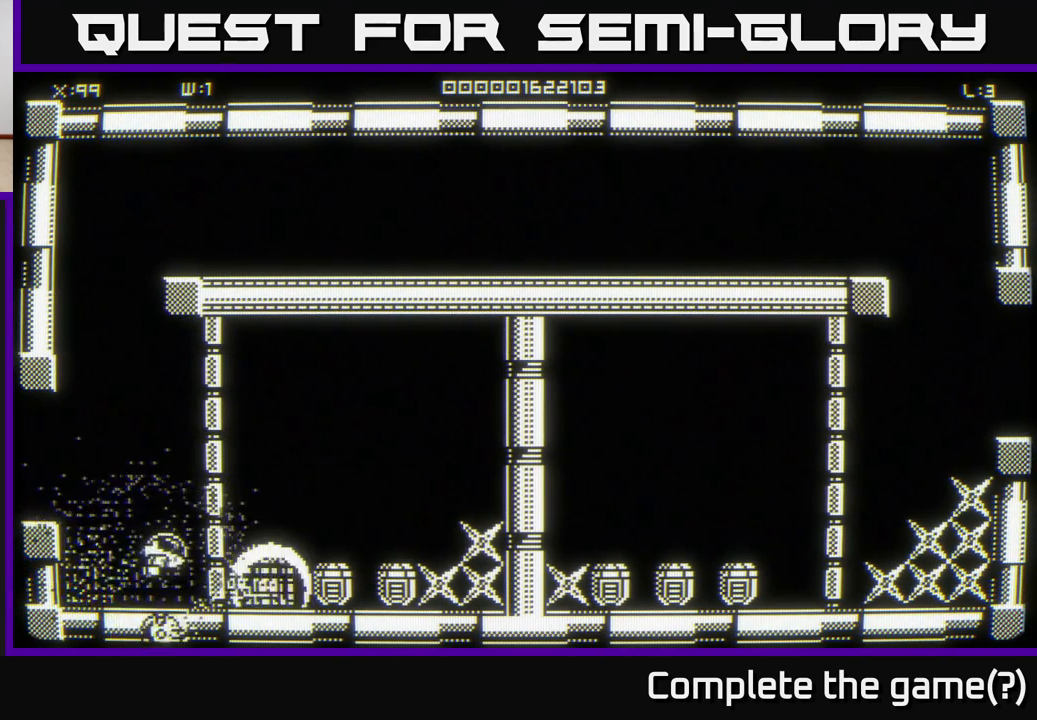
{"buttons": [], "left_stick": "right", "right_stick": "center", "events": [[67, "left_stick", "right"], [267, "left_stick", "center"], [400, "left_stick", "right"]]}
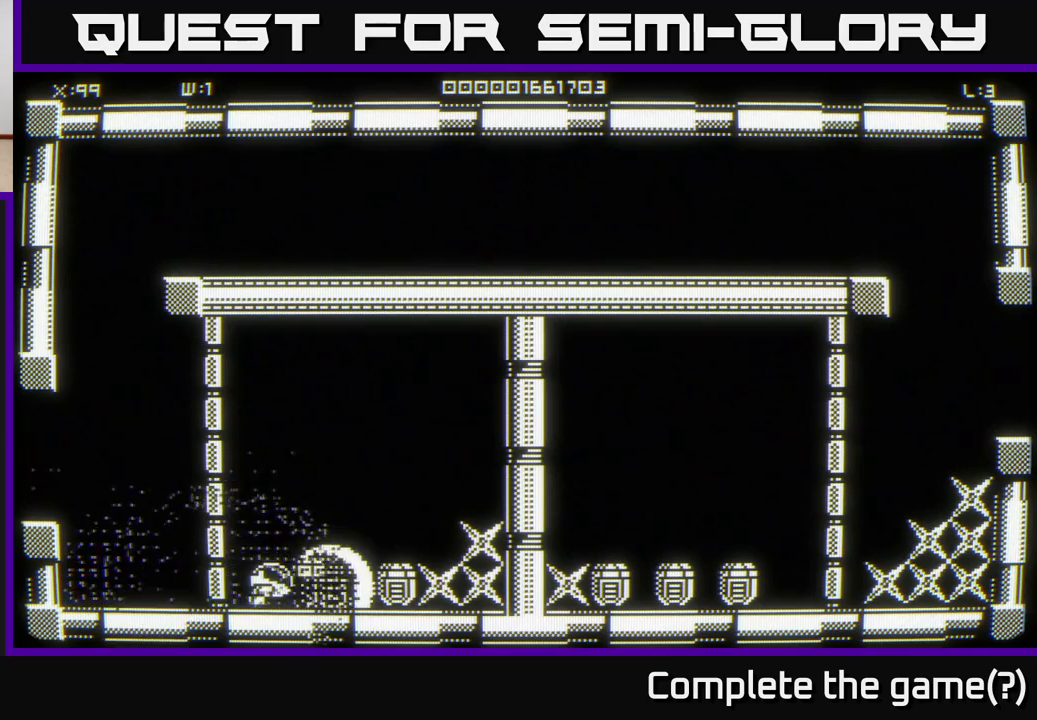
{"buttons": [], "left_stick": "center", "right_stick": "center", "events": [[167, "left_stick", "center"], [333, "left_stick", "right"], [500, "left_stick", "center"]]}
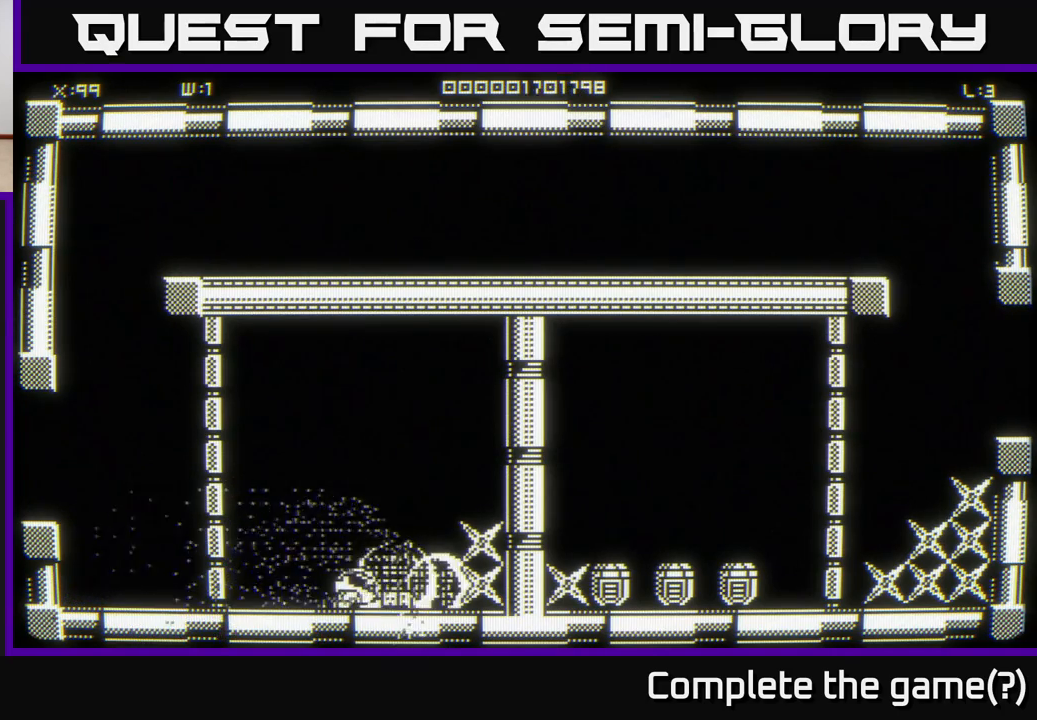
{"buttons": [], "left_stick": "right", "right_stick": "center", "events": [[50, "left_stick", "up-left"], [117, "left_stick", "right"], [267, "left_stick", "down"], [400, "left_stick", "right"]]}
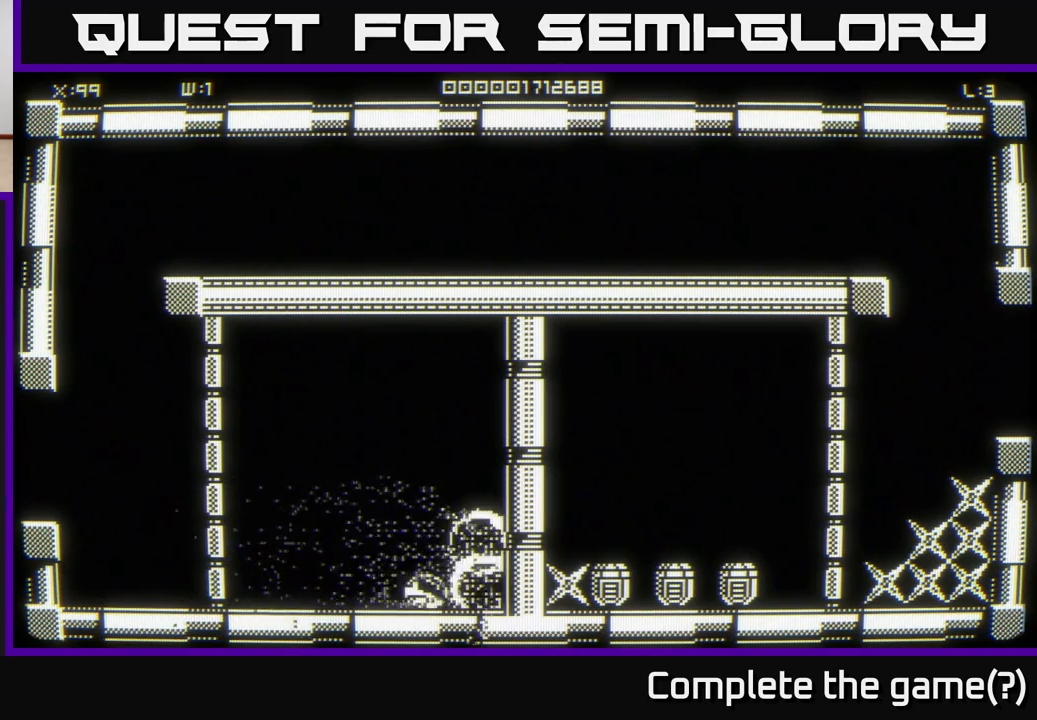
{"buttons": [], "left_stick": "right", "right_stick": "center", "events": [[183, "left_stick", "down-right"], [367, "left_stick", "center"], [433, "left_stick", "right"]]}
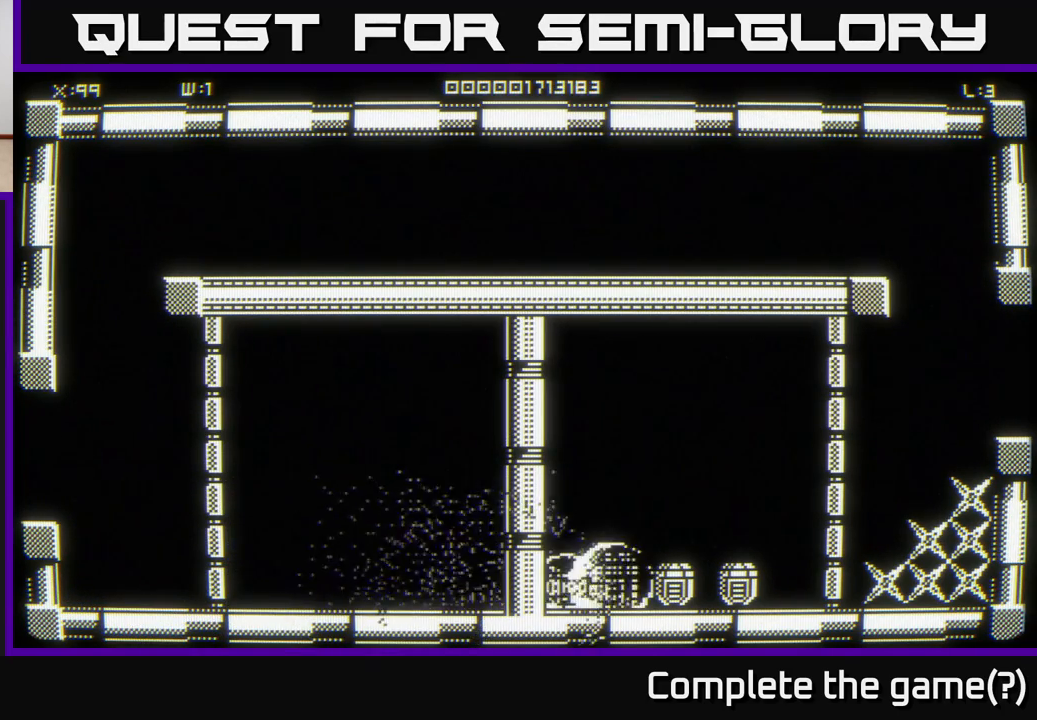
{"buttons": [], "left_stick": "down-right", "right_stick": "center", "events": [[217, "left_stick", "down-right"]]}